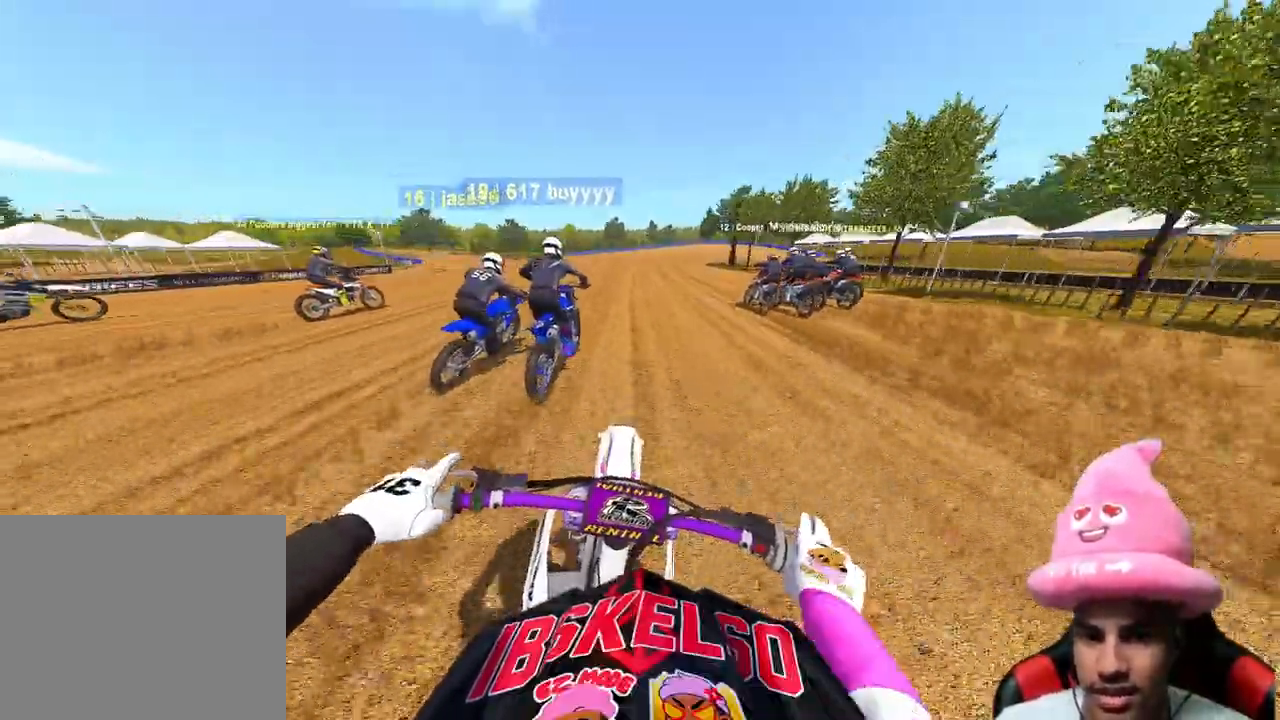
Gameplay with a controller (PlayStation layout); each line is a JSON object with the inputs held at the frame after it. "events" lists button and stick changes between this image and that frame as [ms after this image, input, new state], when the widget could be followed in between.
{"buttons": ["R2"], "left_stick": "up", "right_stick": "center", "events": [[33, "right_stick", "center"], [67, "R3", "up"], [183, "right_stick", "down"], [200, "R2", "down"], [200, "left_stick", "up"], [350, "right_stick", "center"]]}
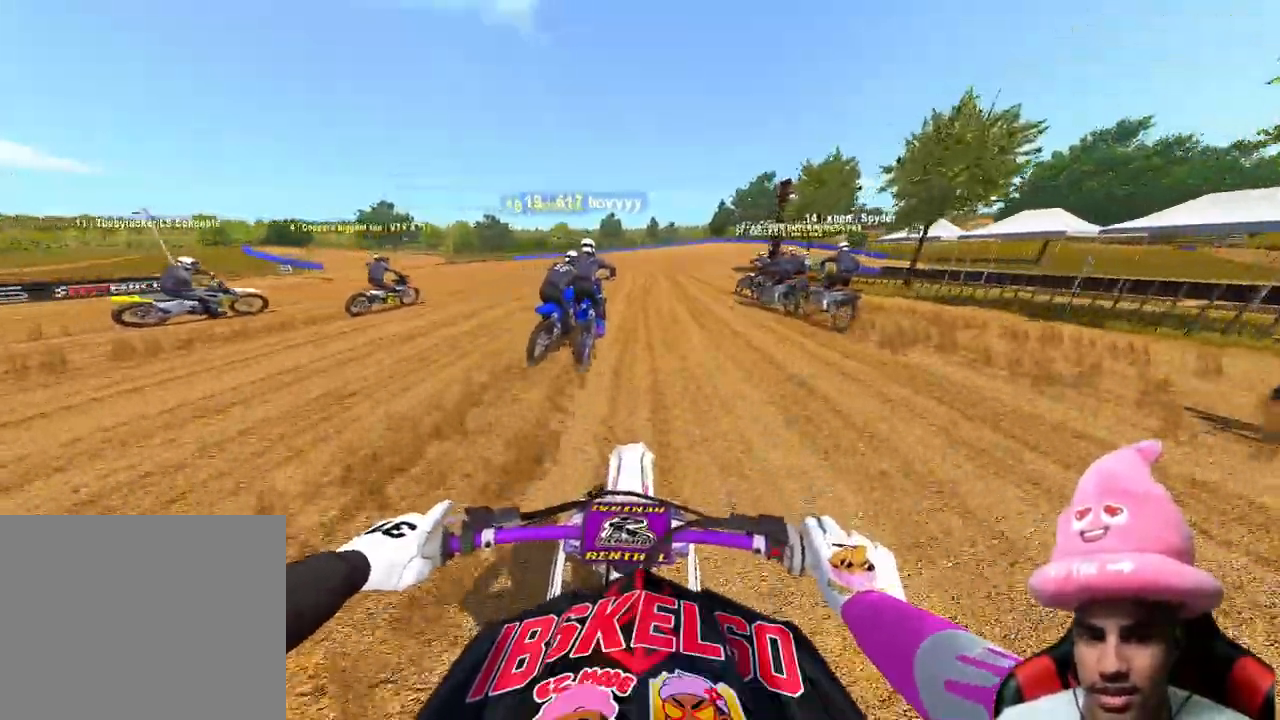
{"buttons": [], "left_stick": "up", "right_stick": "down-left", "events": [[233, "R2", "up"], [233, "right_stick", "down-left"]]}
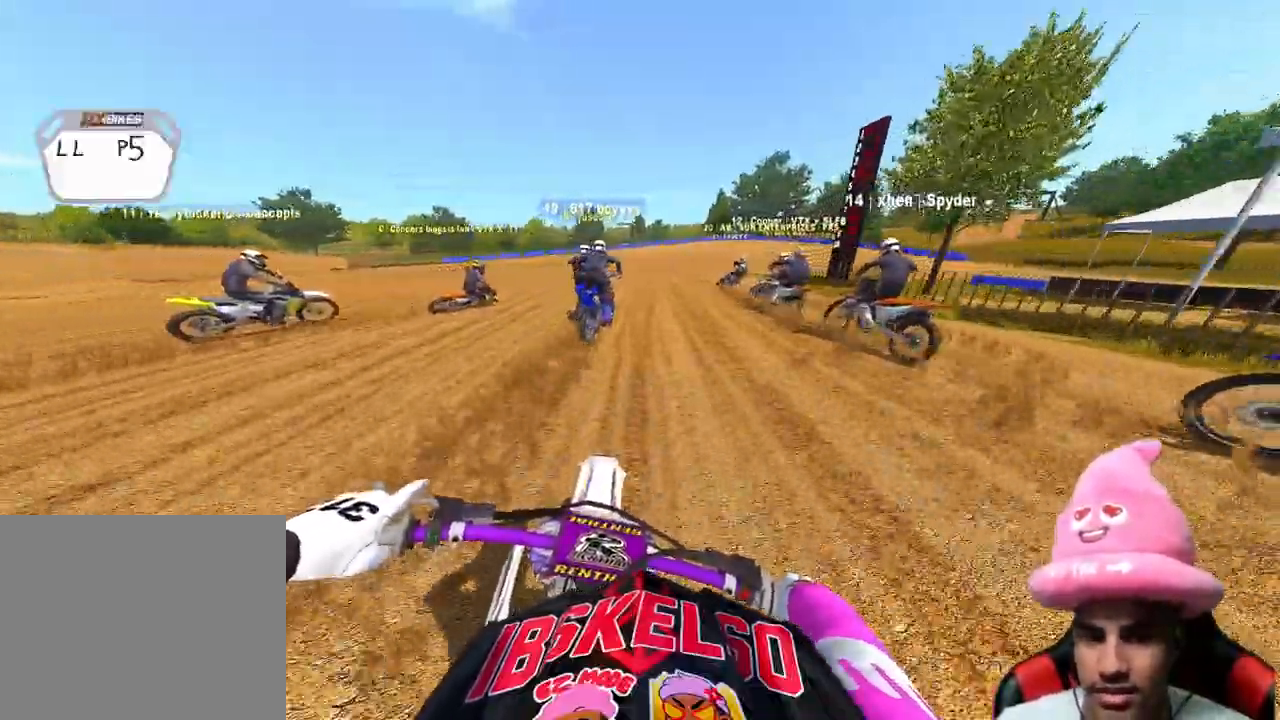
{"buttons": ["L2"], "left_stick": "up", "right_stick": "down-left", "events": [[250, "L2", "down"]]}
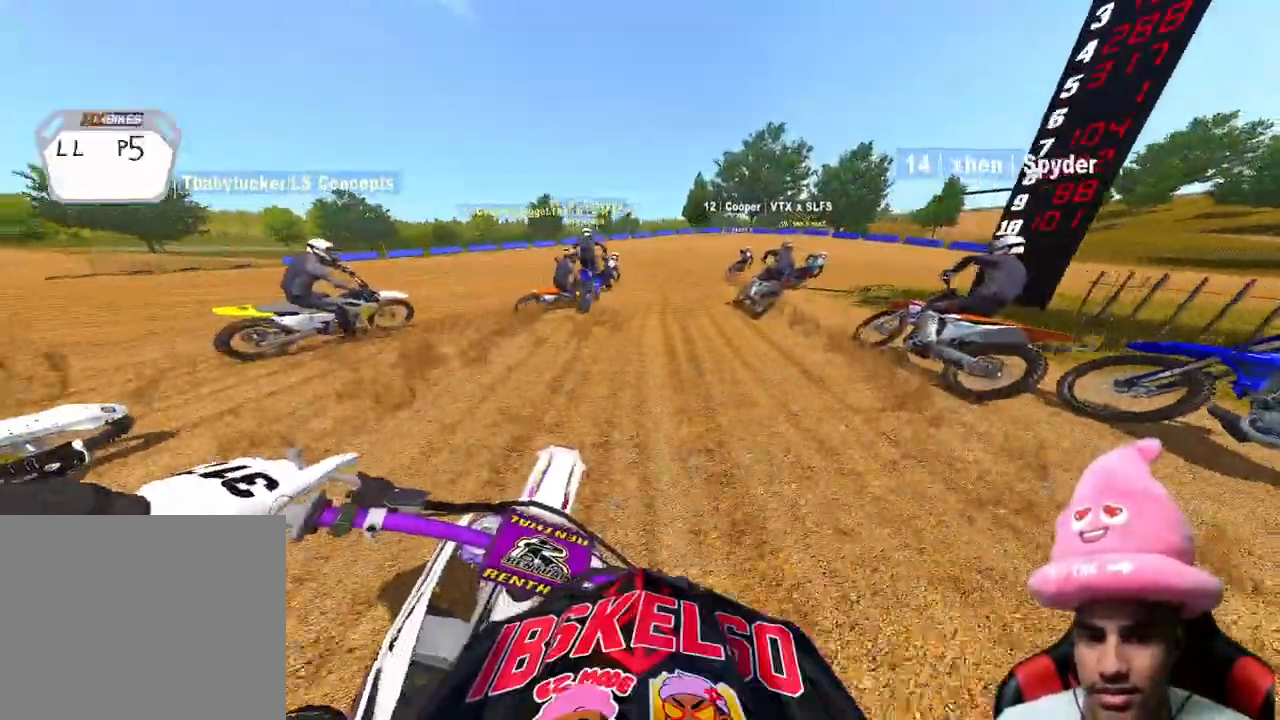
{"buttons": ["L2"], "left_stick": "up-right", "right_stick": "down-left", "events": [[67, "L2", "up"], [217, "left_stick", "up-right"], [400, "L2", "down"]]}
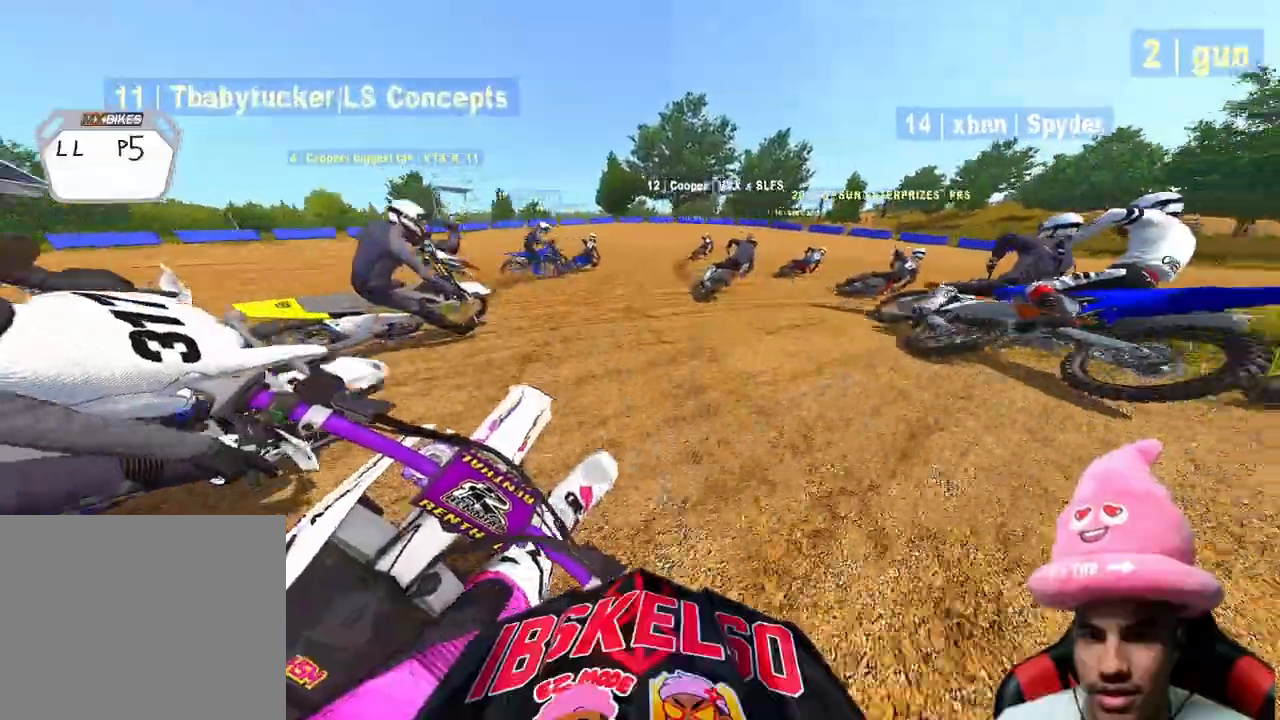
{"buttons": ["R2"], "left_stick": "up-right", "right_stick": "up-left", "events": [[100, "L2", "up"], [300, "R2", "down"], [417, "R2", "up"], [450, "right_stick", "up-left"], [483, "R2", "down"]]}
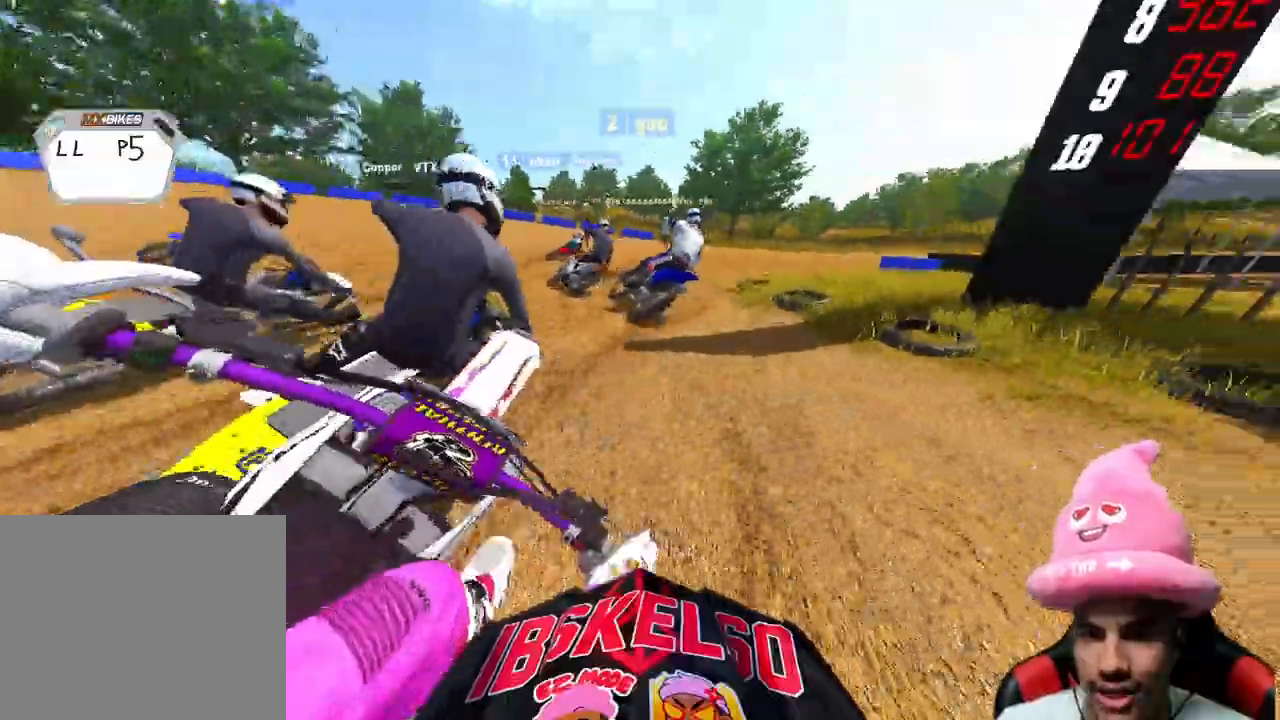
{"buttons": ["R2", "R3"], "left_stick": "up", "right_stick": "up", "events": [[217, "R3", "down"], [333, "R3", "up"], [333, "right_stick", "up"], [450, "R3", "down"], [467, "left_stick", "up"]]}
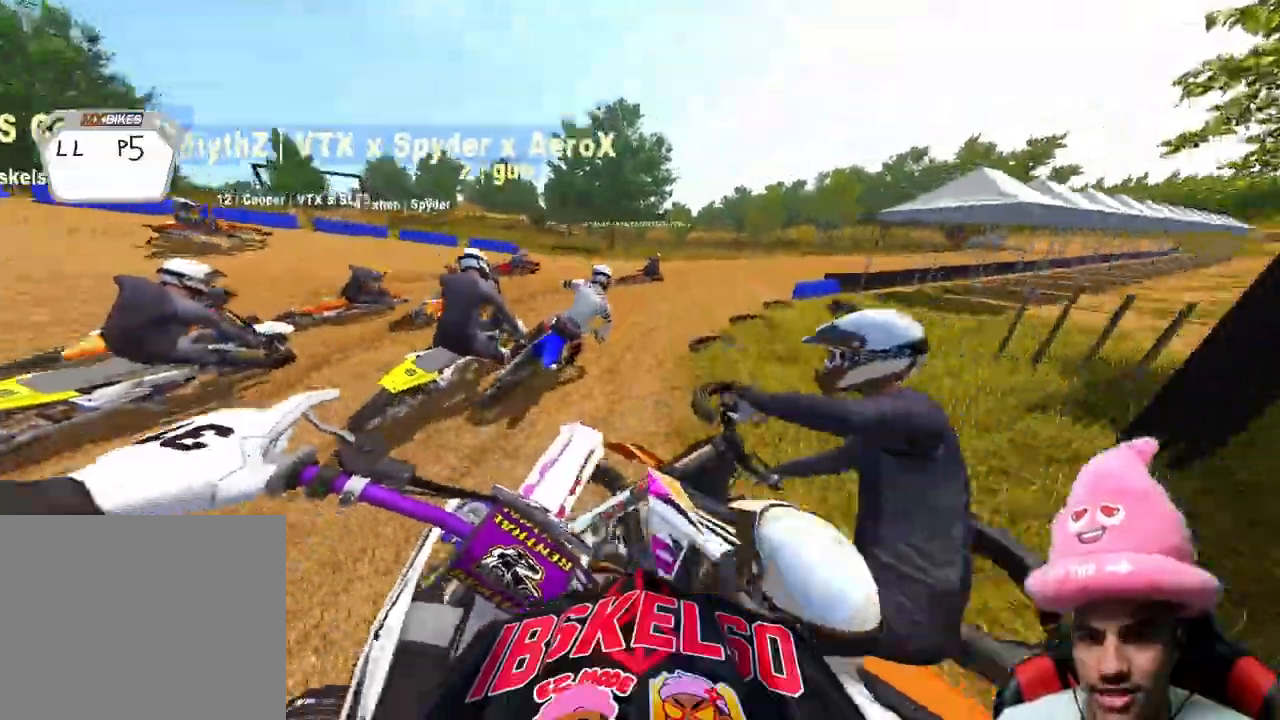
{"buttons": [], "left_stick": "up", "right_stick": "up", "events": [[50, "R3", "up"], [183, "R2", "up"], [267, "R3", "down"], [267, "right_stick", "up-left"], [367, "R3", "up"], [367, "right_stick", "up"]]}
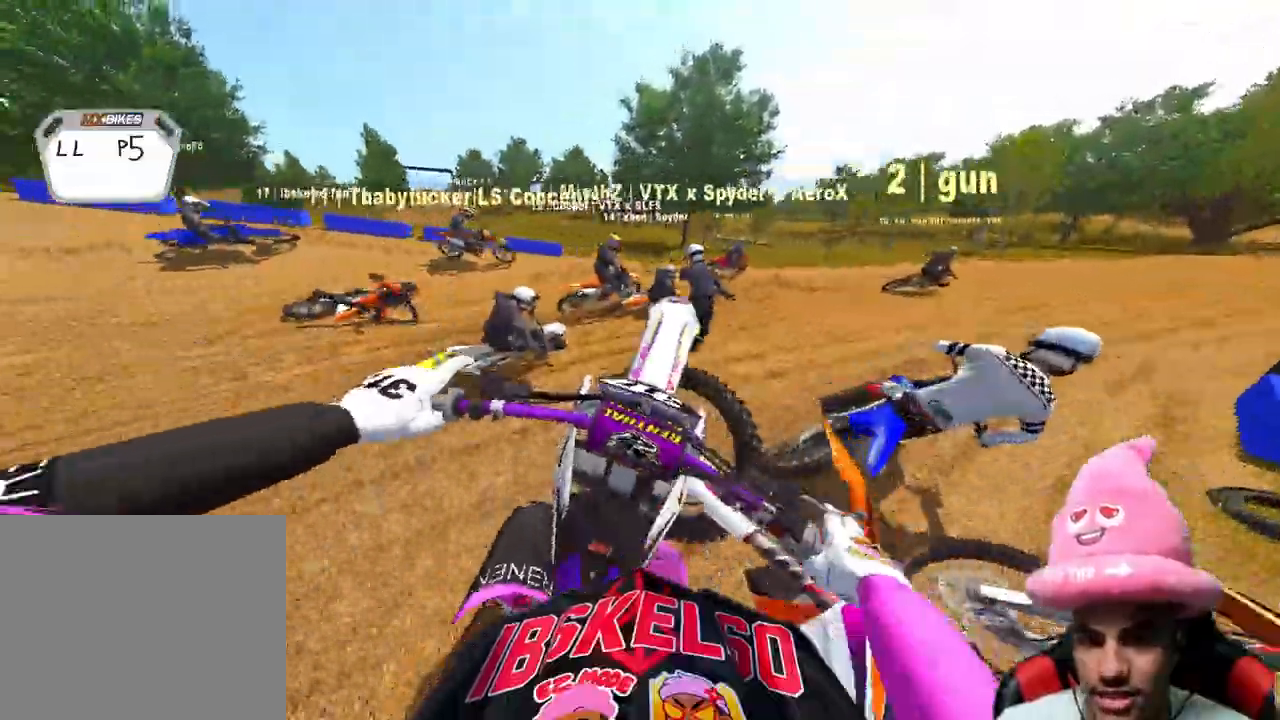
{"buttons": [], "left_stick": "up-right", "right_stick": "left", "events": [[67, "left_stick", "up-right"], [483, "right_stick", "left"]]}
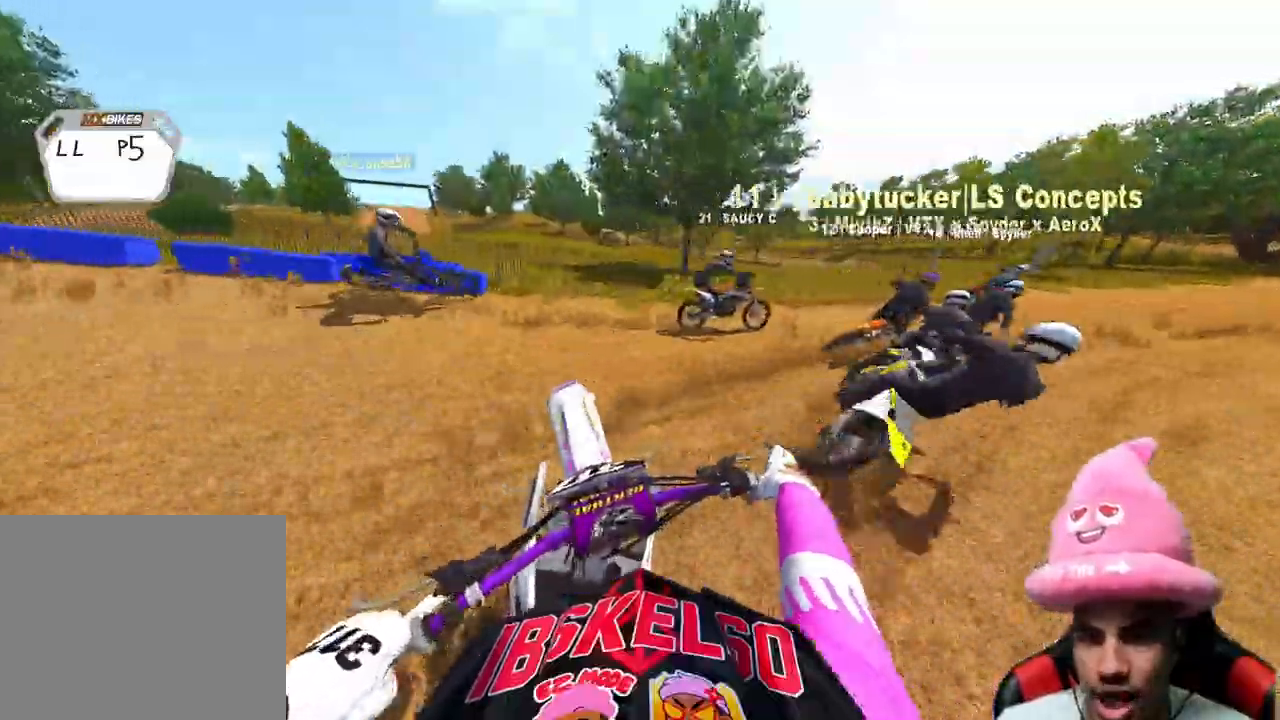
{"buttons": ["R2"], "left_stick": "up-right", "right_stick": "up-left", "events": [[100, "R3", "down"], [233, "R3", "up"], [300, "R2", "down"], [400, "right_stick", "up-left"]]}
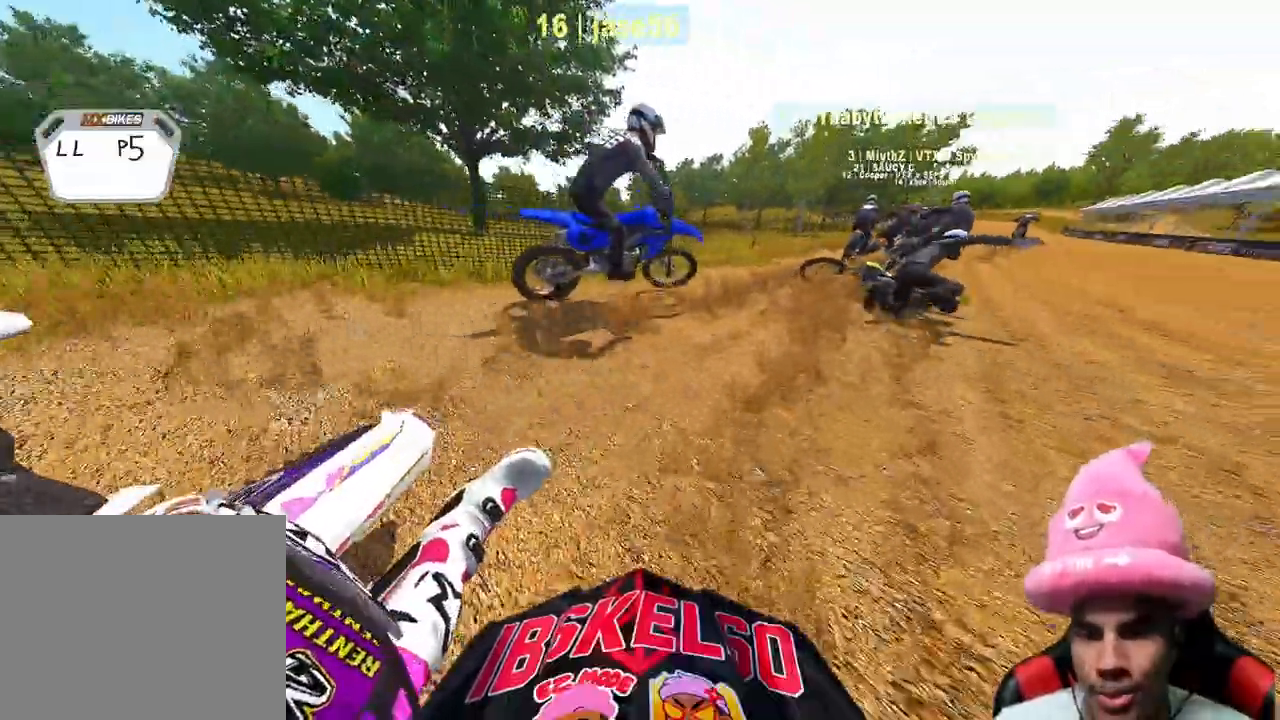
{"buttons": ["R2", "R3"], "left_stick": "up-right", "right_stick": "up-left", "events": [[433, "R3", "down"]]}
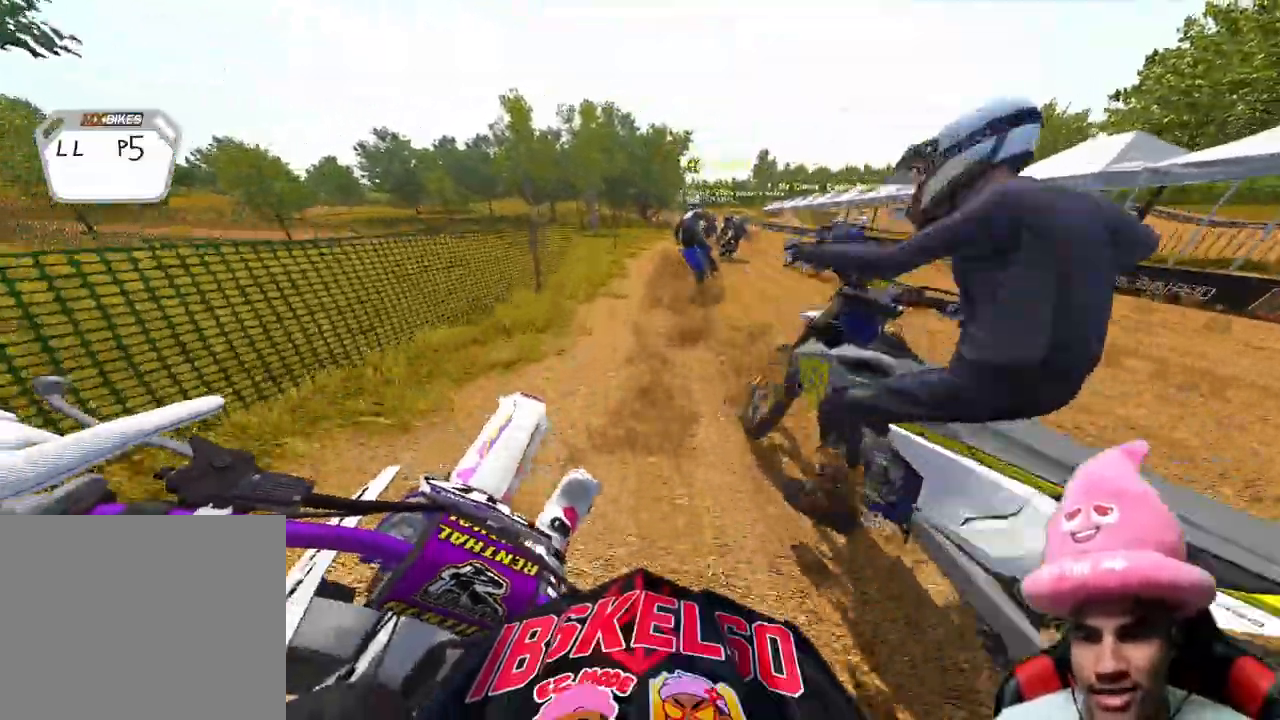
{"buttons": ["R2"], "left_stick": "up-right", "right_stick": "up-left", "events": [[83, "R3", "up"], [333, "R3", "down"], [333, "right_stick", "left"], [467, "R3", "up"], [467, "right_stick", "up-left"]]}
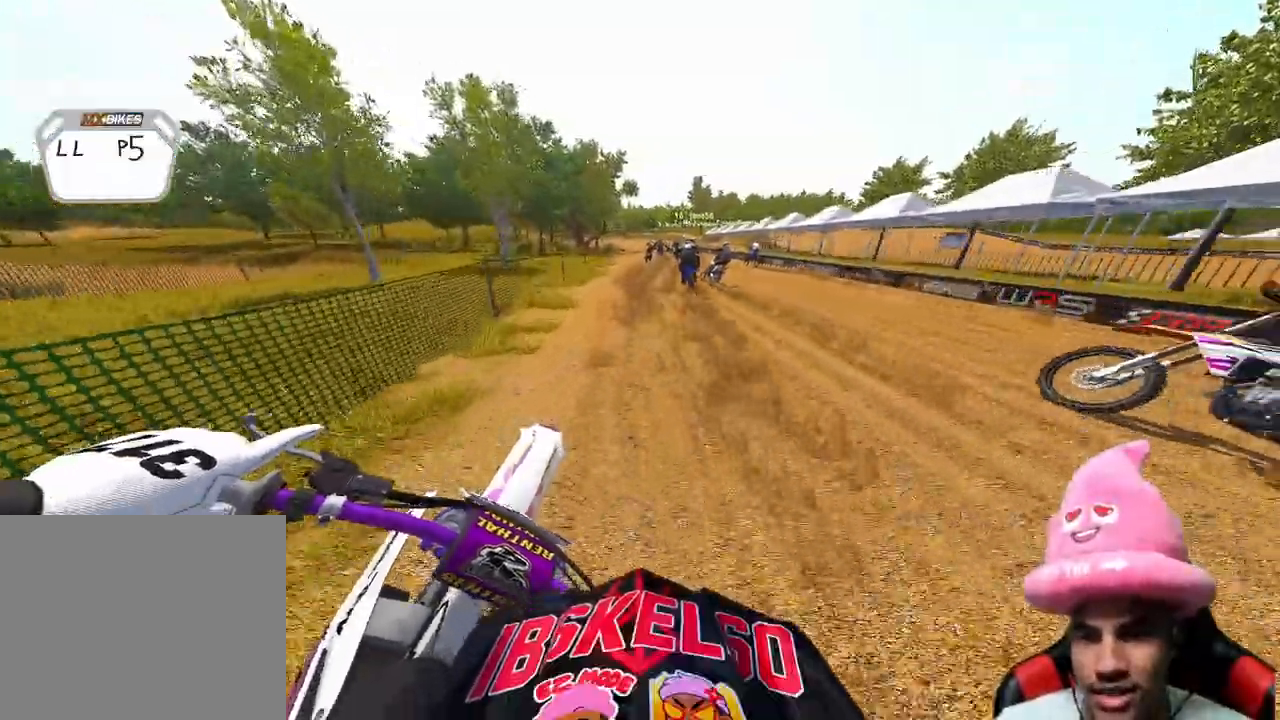
{"buttons": ["R2", "TOUCHPAD"], "left_stick": "up", "right_stick": "center", "events": [[150, "right_stick", "center"], [200, "left_stick", "up"], [300, "TOUCHPAD", "down"]]}
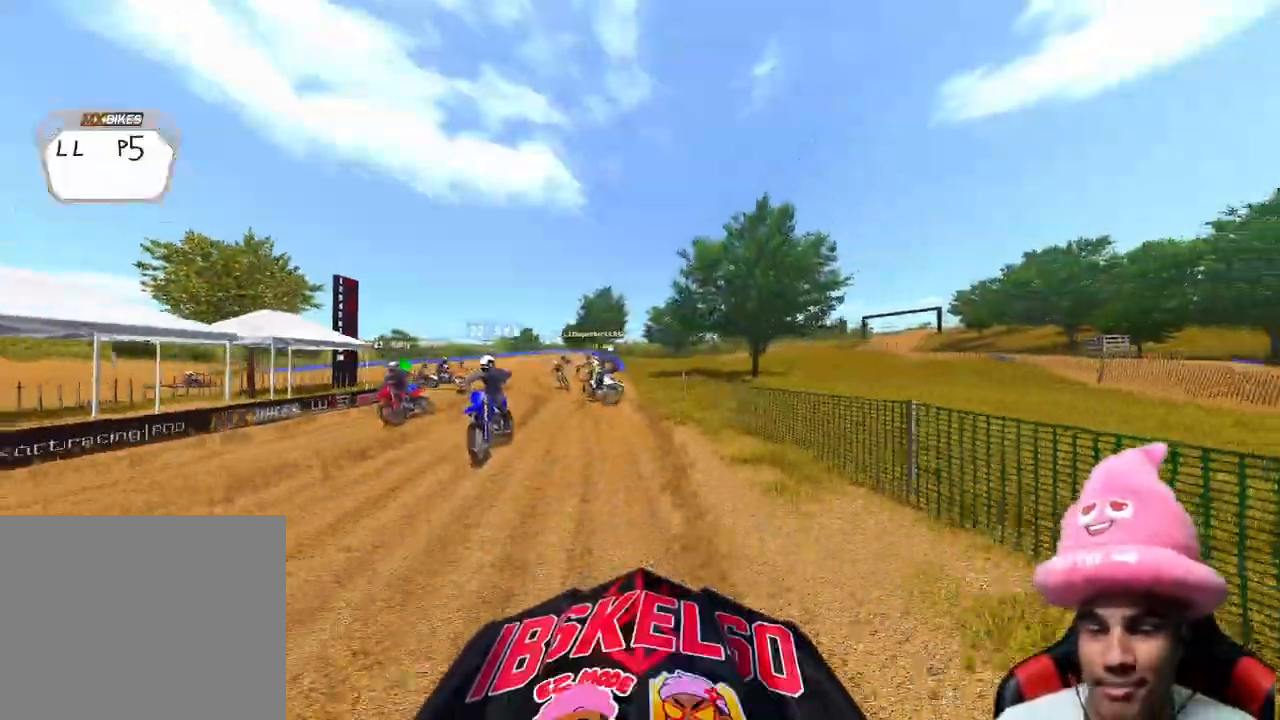
{"buttons": ["R2"], "left_stick": "up", "right_stick": "center", "events": [[433, "TOUCHPAD", "up"]]}
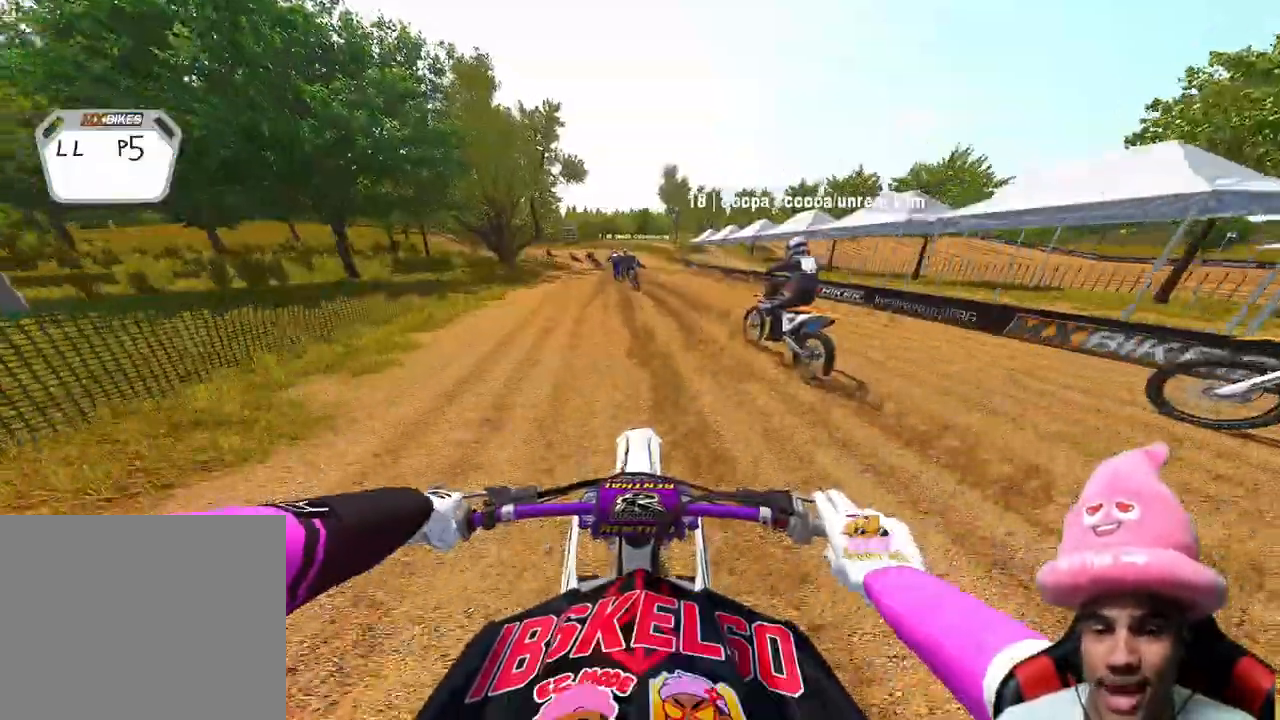
{"buttons": ["R2"], "left_stick": "up", "right_stick": "center", "events": [[317, "R3", "down"], [433, "R3", "up"]]}
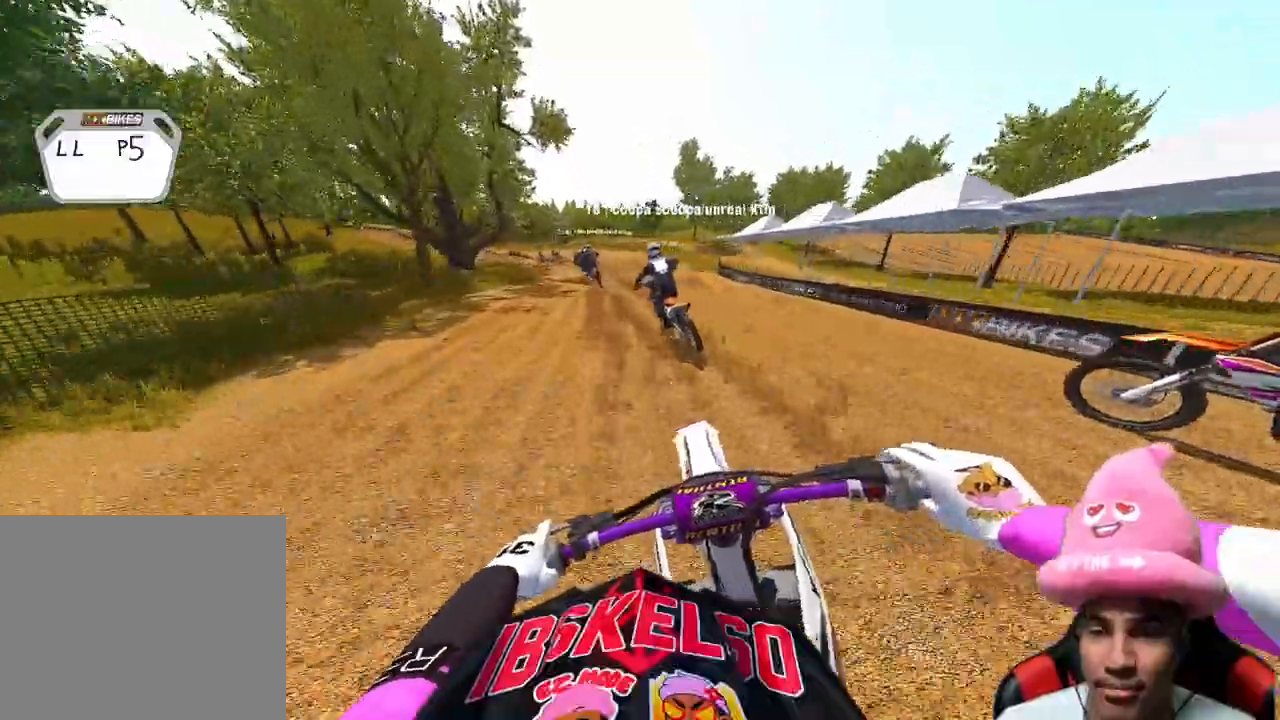
{"buttons": ["R2", "R3"], "left_stick": "up-left", "right_stick": "center", "events": [[17, "R3", "down"], [167, "R3", "up"], [167, "left_stick", "up-left"], [383, "right_stick", "down-right"], [433, "R3", "down"], [433, "right_stick", "center"]]}
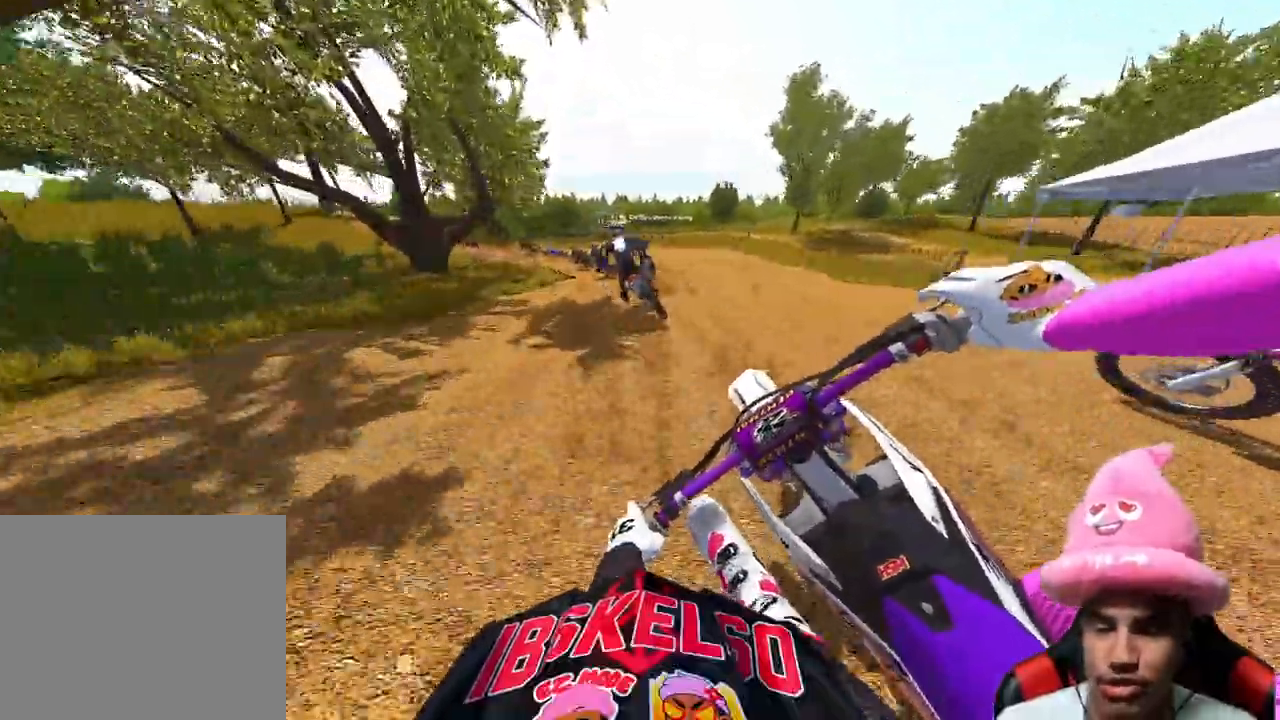
{"buttons": [], "left_stick": "up-left", "right_stick": "down-right", "events": [[67, "R3", "up"], [67, "right_stick", "down"], [117, "R2", "up"], [283, "right_stick", "down-right"]]}
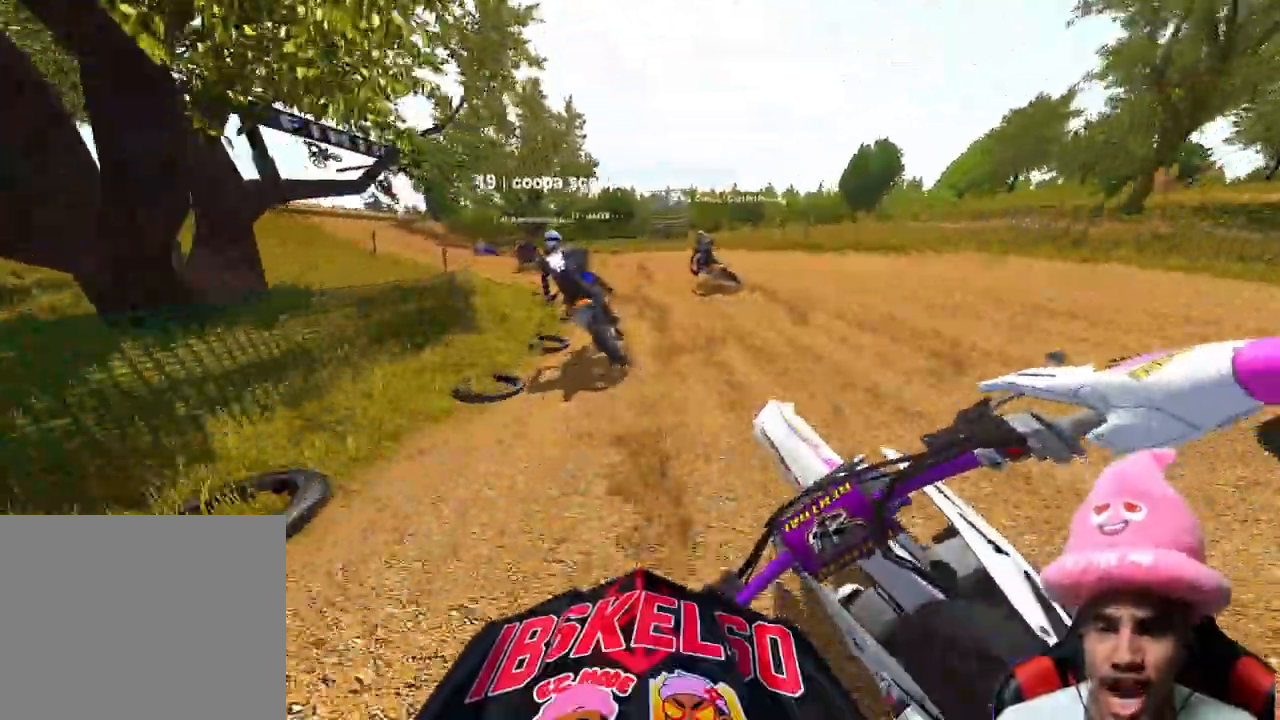
{"buttons": ["R3"], "left_stick": "up-left", "right_stick": "right", "events": [[183, "right_stick", "right"], [200, "R2", "down"], [400, "R2", "up"], [500, "R3", "down"]]}
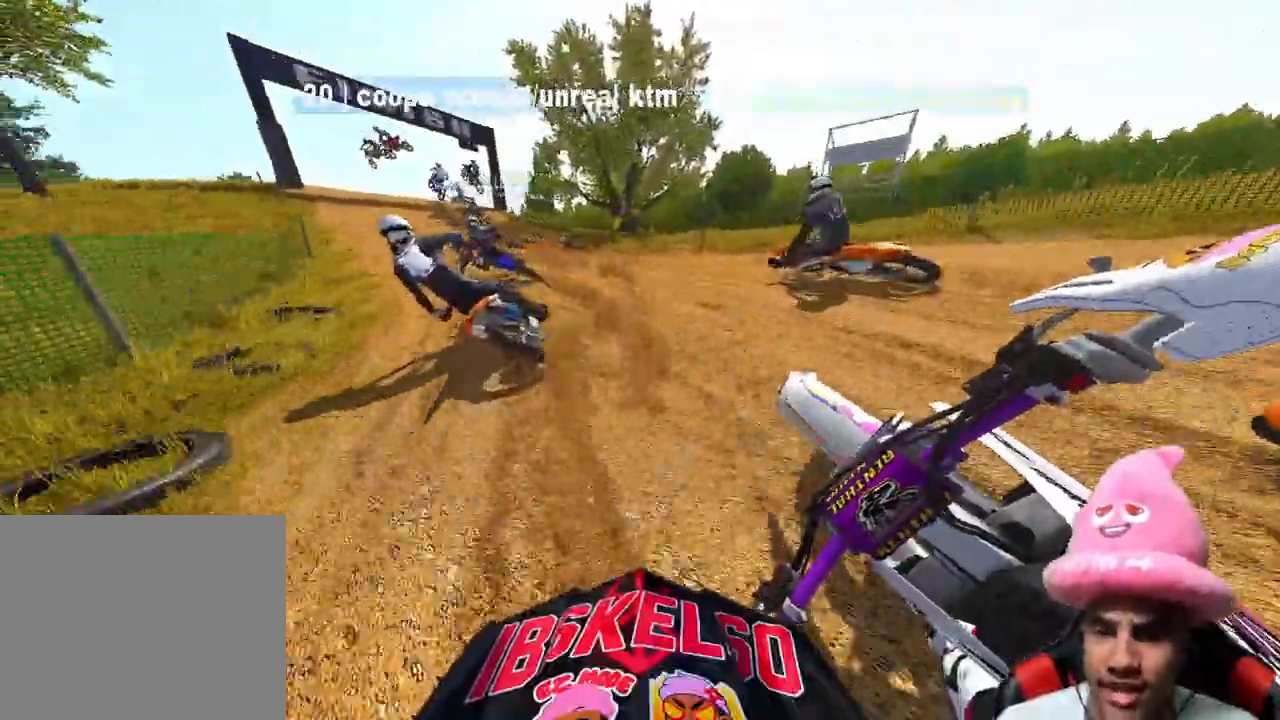
{"buttons": ["R2", "R3"], "left_stick": "up-left", "right_stick": "center", "events": [[117, "R3", "up"], [233, "R2", "down"], [500, "R3", "down"], [500, "right_stick", "center"]]}
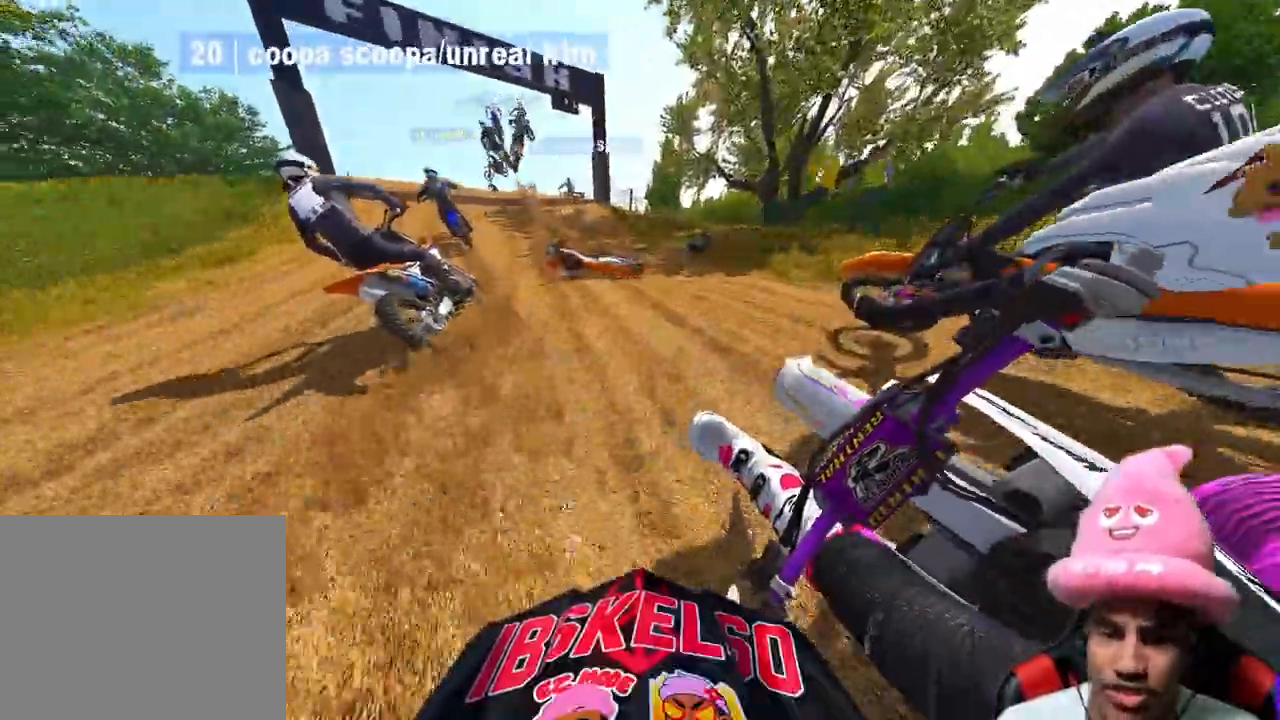
{"buttons": [], "left_stick": "up", "right_stick": "down", "events": [[83, "left_stick", "up"], [117, "R3", "up"], [117, "right_stick", "down"], [150, "R2", "up"]]}
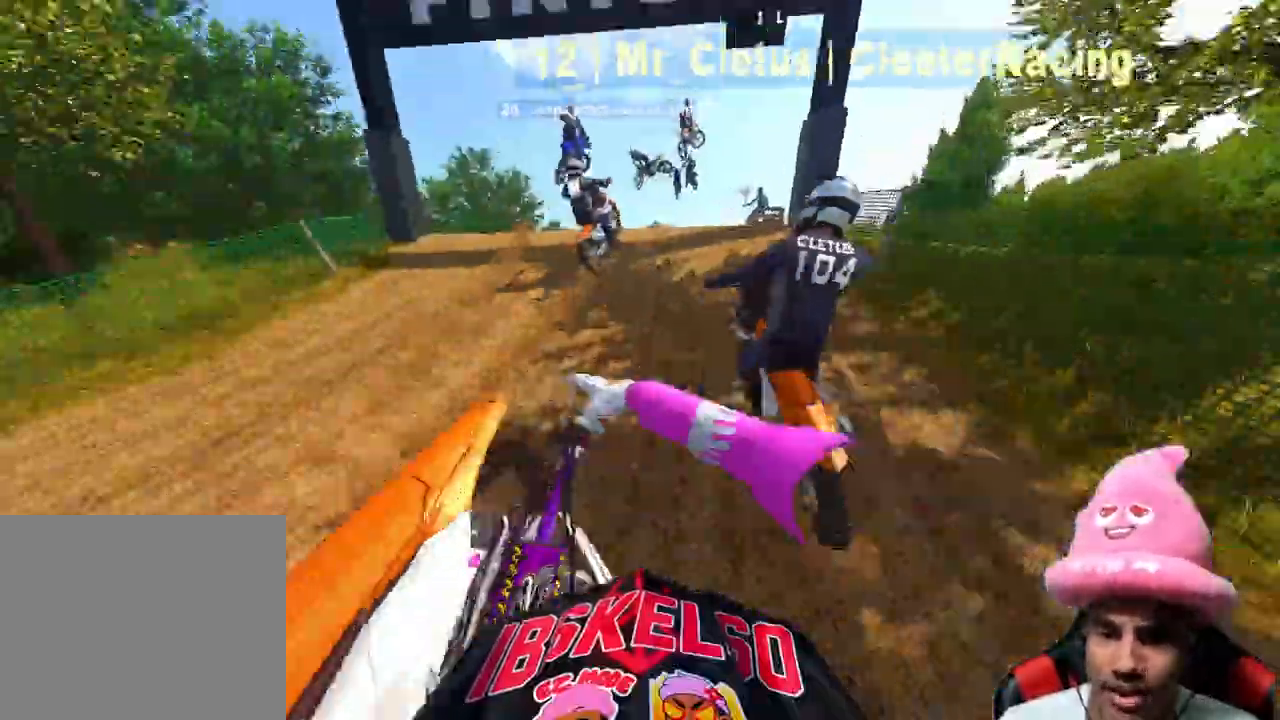
{"buttons": [], "left_stick": "up-left", "right_stick": "center", "events": [[317, "right_stick", "center"], [350, "left_stick", "up-left"]]}
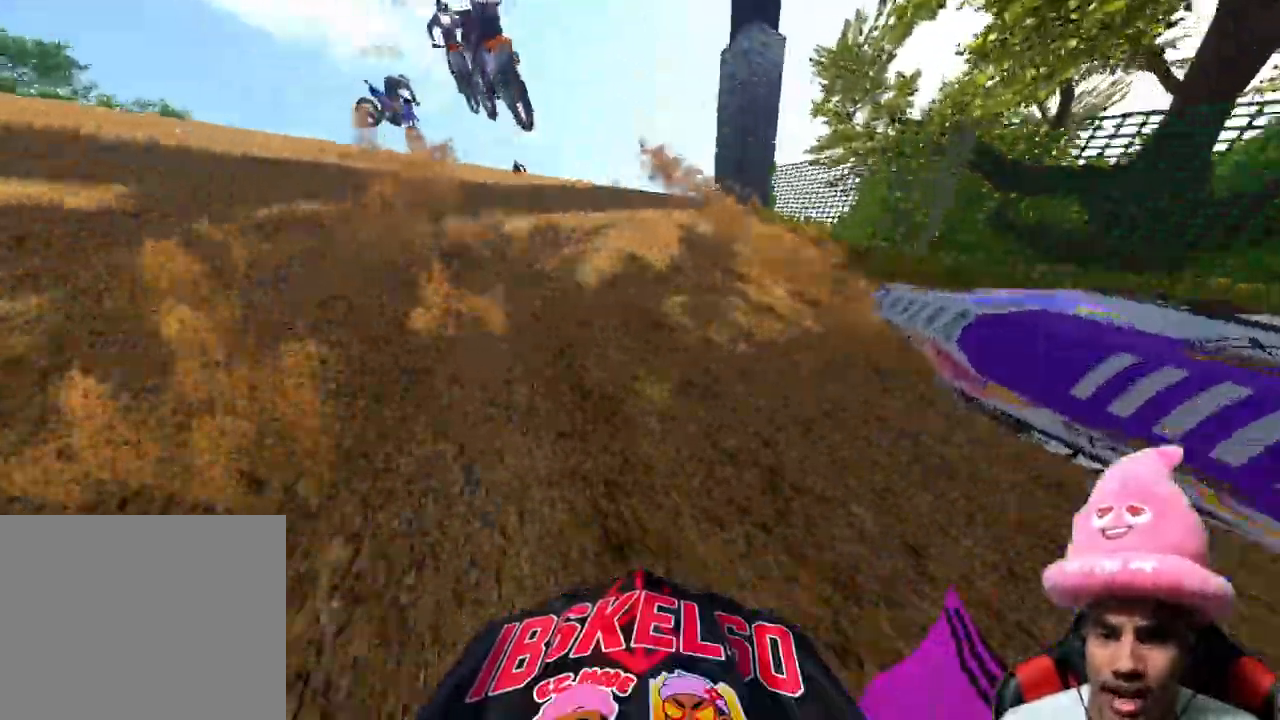
{"buttons": [], "left_stick": "center", "right_stick": "center", "events": [[167, "left_stick", "center"]]}